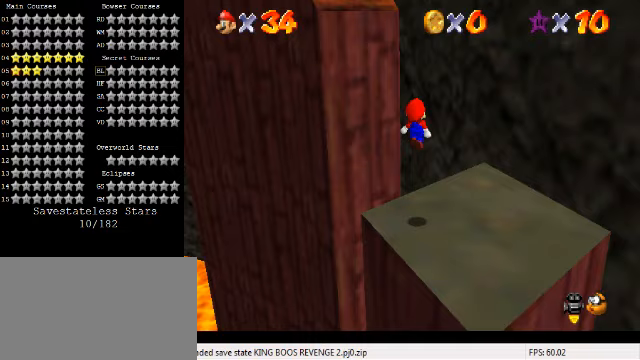
Gameplay with keyboard; each line is a JSON object with the keys held at the frame after it. "events" lists presses ("down") and releases ("up") of "a", "c", "ctrl", "d", "down", "left", "return", "right", "s", "shift", "up", "w", "x" and "y" between this image and that frame as [ms after this image, input, new state], when the widget could be followed in between. No other keys are recorded. Mouse input is not recorded.
{"keys": ["shift", "up"], "events": [[200, "right", "up"], [433, "shift", "down"]]}
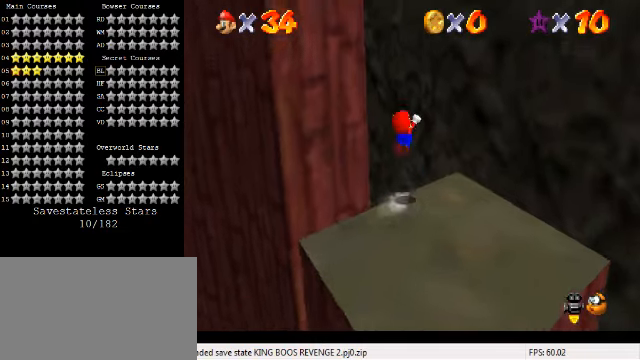
{"keys": ["right", "shift", "up"], "events": [[67, "left", "down"], [467, "left", "up"], [500, "right", "down"]]}
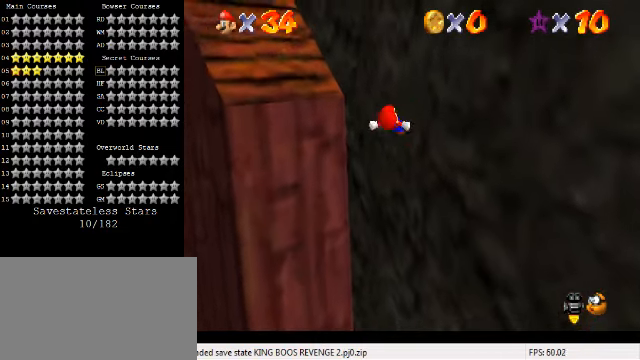
{"keys": ["shift", "up"], "events": [[100, "shift", "up"], [200, "right", "up"], [267, "shift", "down"]]}
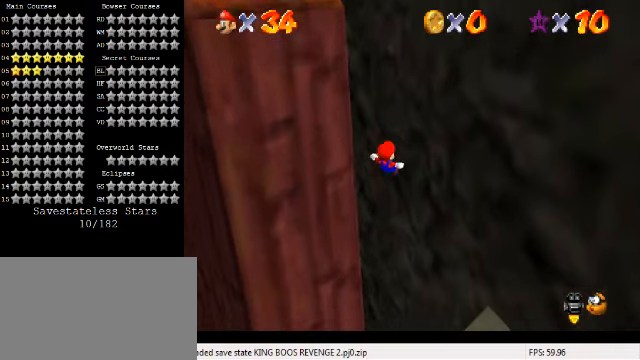
{"keys": ["left", "up"], "events": [[167, "shift", "up"], [333, "shift", "down"], [433, "shift", "up"], [467, "left", "down"]]}
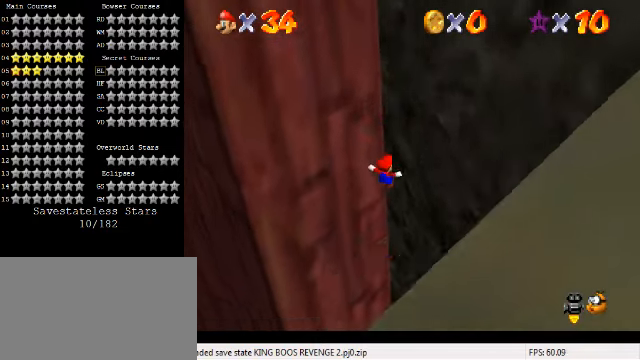
{"keys": [], "events": [[67, "up", "up"], [100, "shift", "down"], [167, "shift", "up"], [267, "left", "up"]]}
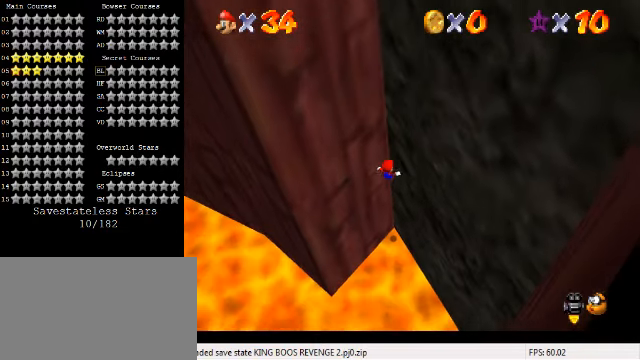
{"keys": ["shift"], "events": [[300, "shift", "down"], [367, "shift", "up"], [433, "shift", "down"]]}
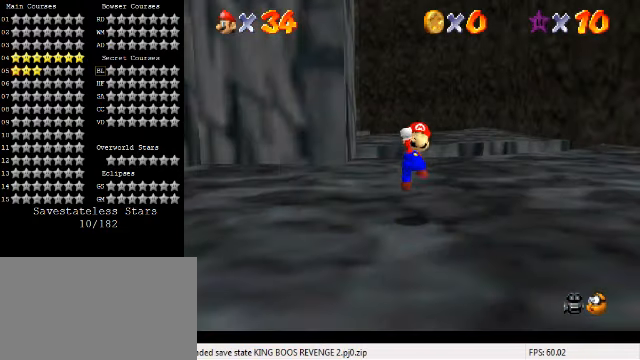
{"keys": [], "events": [[67, "shift", "up"]]}
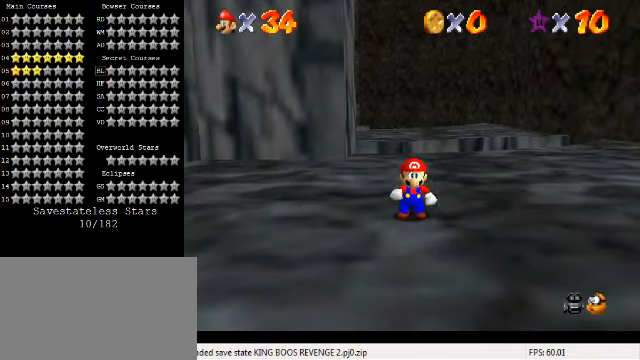
{"keys": ["left", "up"], "events": [[67, "up", "down"], [133, "d", "down"], [133, "left", "down"], [167, "up", "up"], [200, "d", "up"], [300, "d", "down"], [367, "up", "down"], [433, "d", "up"]]}
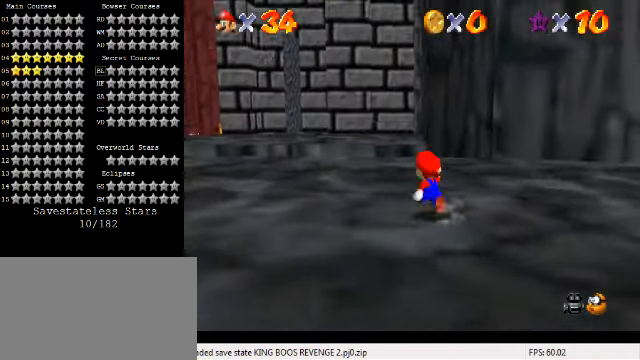
{"keys": ["up"], "events": [[33, "s", "down"], [67, "left", "up"], [200, "s", "up"]]}
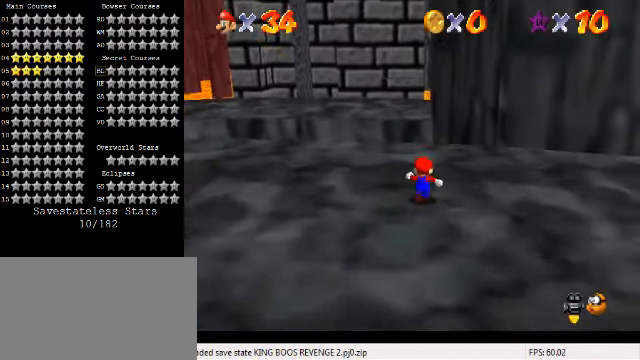
{"keys": ["up"], "events": [[133, "left", "down"], [433, "left", "up"]]}
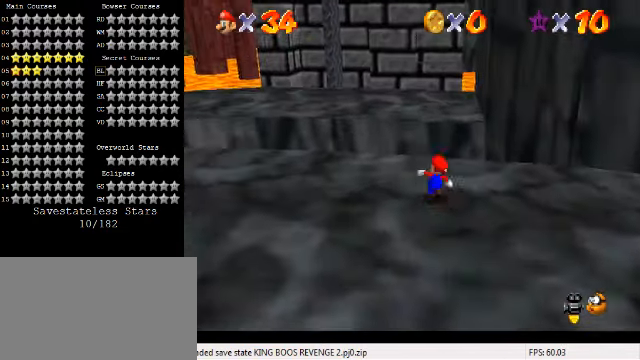
{"keys": ["up"], "events": [[133, "y", "down"], [167, "shift", "down"], [267, "shift", "up"], [267, "y", "up"]]}
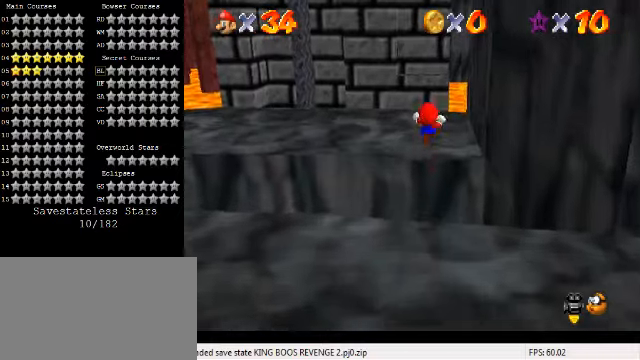
{"keys": ["up"], "events": []}
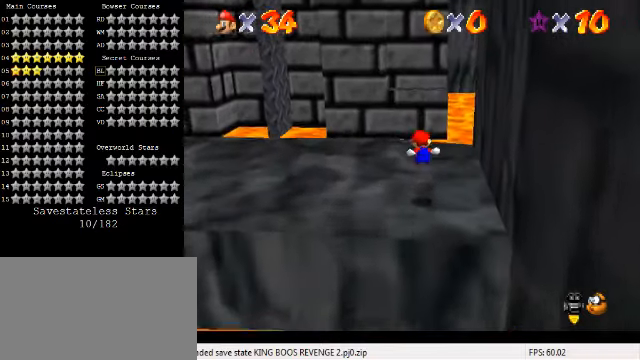
{"keys": ["up"], "events": [[66, "right", "down"], [233, "right", "up"]]}
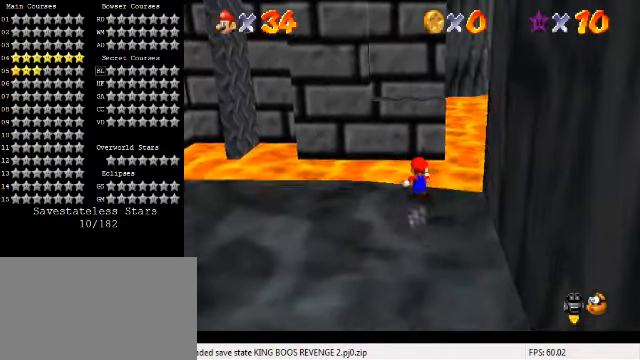
{"keys": [], "events": [[66, "y", "down"], [100, "shift", "down"], [466, "shift", "up"], [466, "up", "up"], [466, "y", "up"]]}
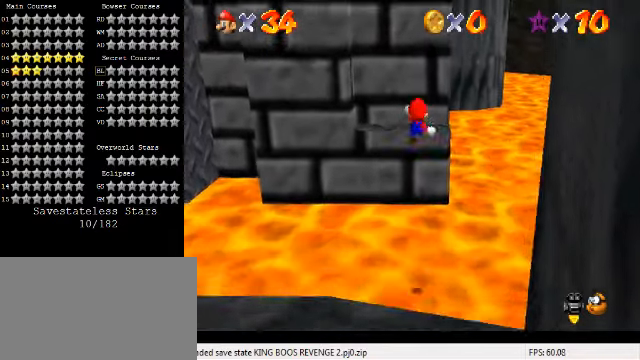
{"keys": ["up"], "events": [[66, "down", "down"], [266, "down", "up"], [400, "up", "down"]]}
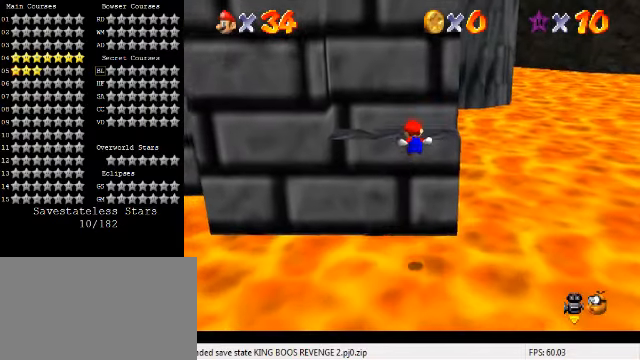
{"keys": ["left", "shift"], "events": [[233, "shift", "down"], [300, "shift", "up"], [366, "shift", "down"], [400, "up", "up"], [433, "left", "down"]]}
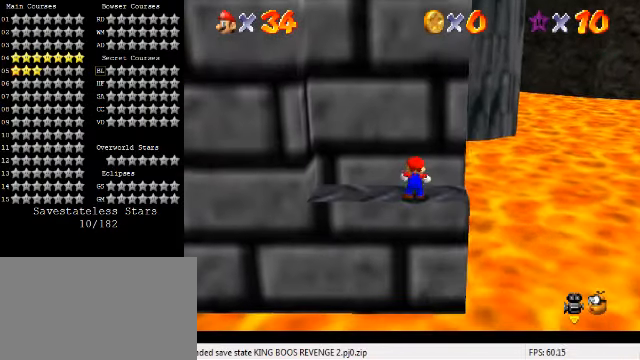
{"keys": ["left"], "events": [[33, "shift", "up"]]}
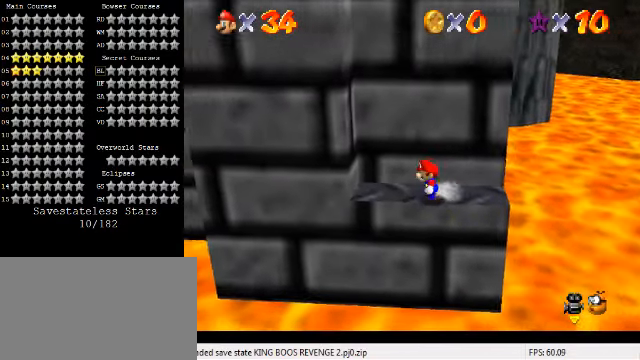
{"keys": ["left", "shift", "y"], "events": [[133, "down", "down"], [166, "y", "down"], [200, "shift", "down"], [500, "down", "up"]]}
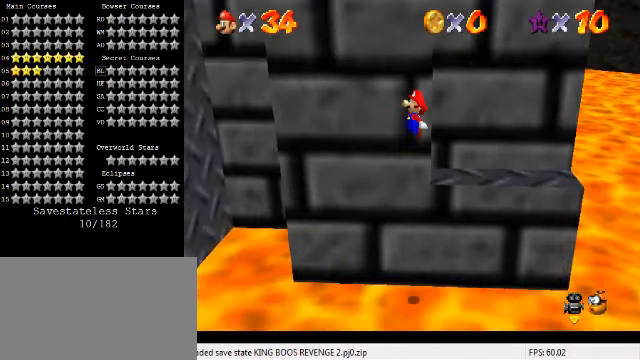
{"keys": ["left", "shift", "up", "y"], "events": [[133, "up", "down"]]}
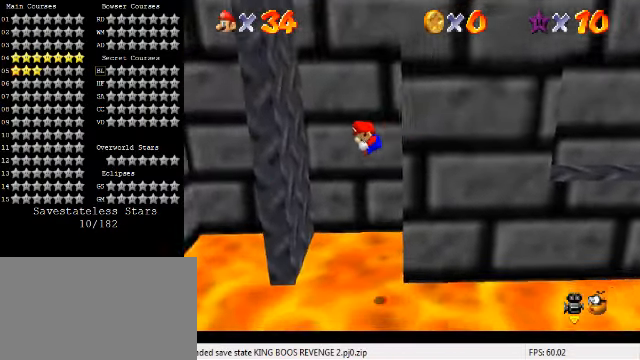
{"keys": ["right", "shift", "up"], "events": [[133, "left", "up"], [233, "shift", "up"], [266, "y", "up"], [300, "right", "down"], [333, "shift", "down"]]}
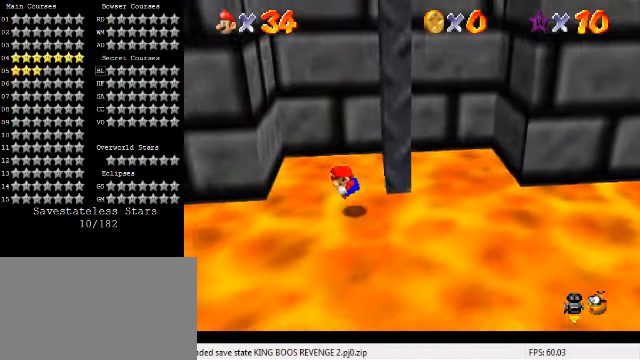
{"keys": ["right"], "events": [[133, "right", "up"], [133, "shift", "up"], [400, "right", "down"], [466, "up", "up"]]}
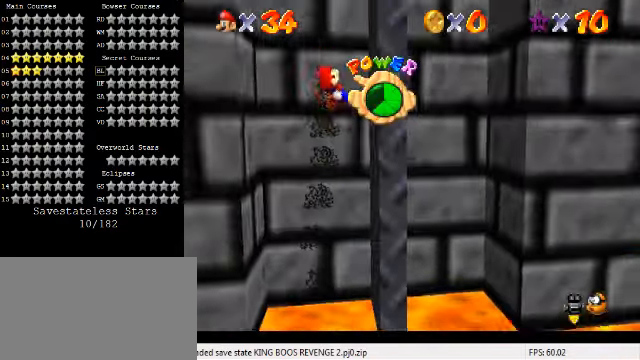
{"keys": ["down", "right"], "events": [[267, "down", "down"]]}
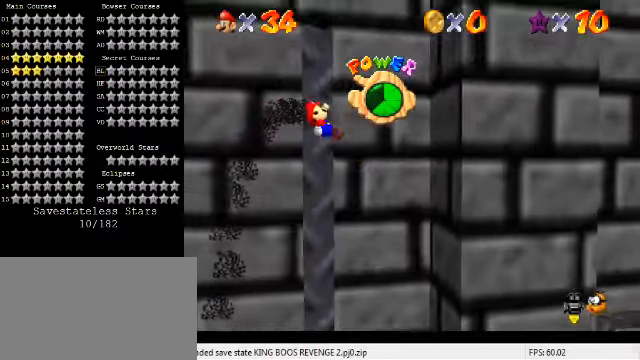
{"keys": ["down"], "events": [[434, "right", "up"]]}
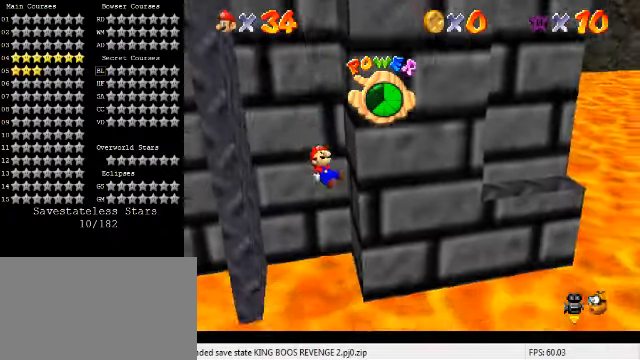
{"keys": ["d", "right"], "events": [[67, "right", "down"], [200, "down", "up"], [467, "d", "down"]]}
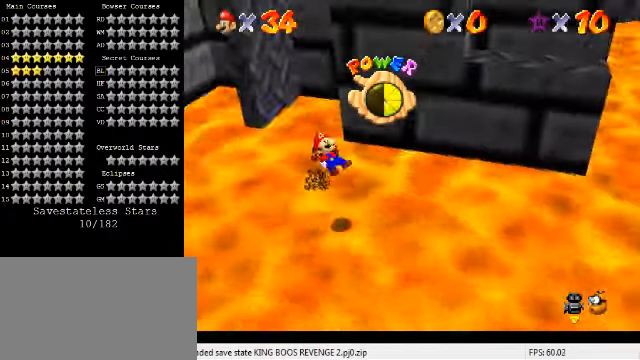
{"keys": ["right"], "events": [[100, "d", "up"]]}
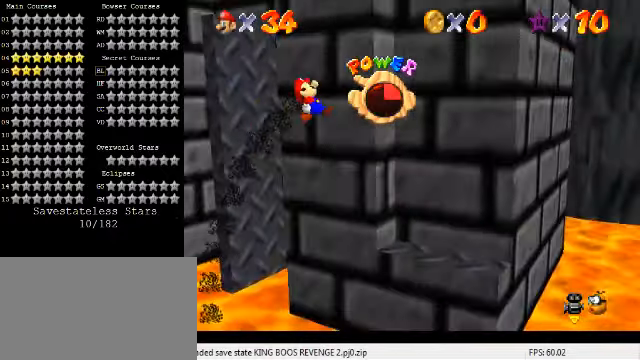
{"keys": ["left", "up"], "events": [[100, "up", "down"], [200, "right", "up"], [434, "left", "down"]]}
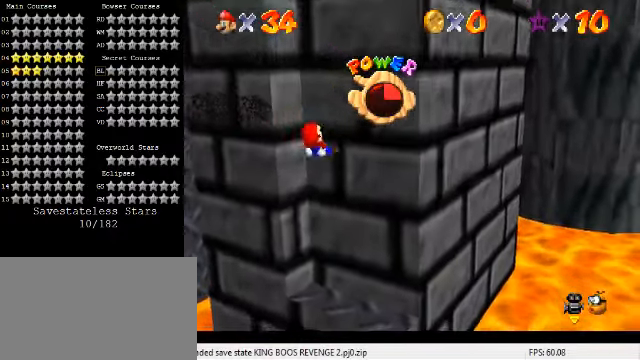
{"keys": ["up"], "events": [[400, "left", "up"]]}